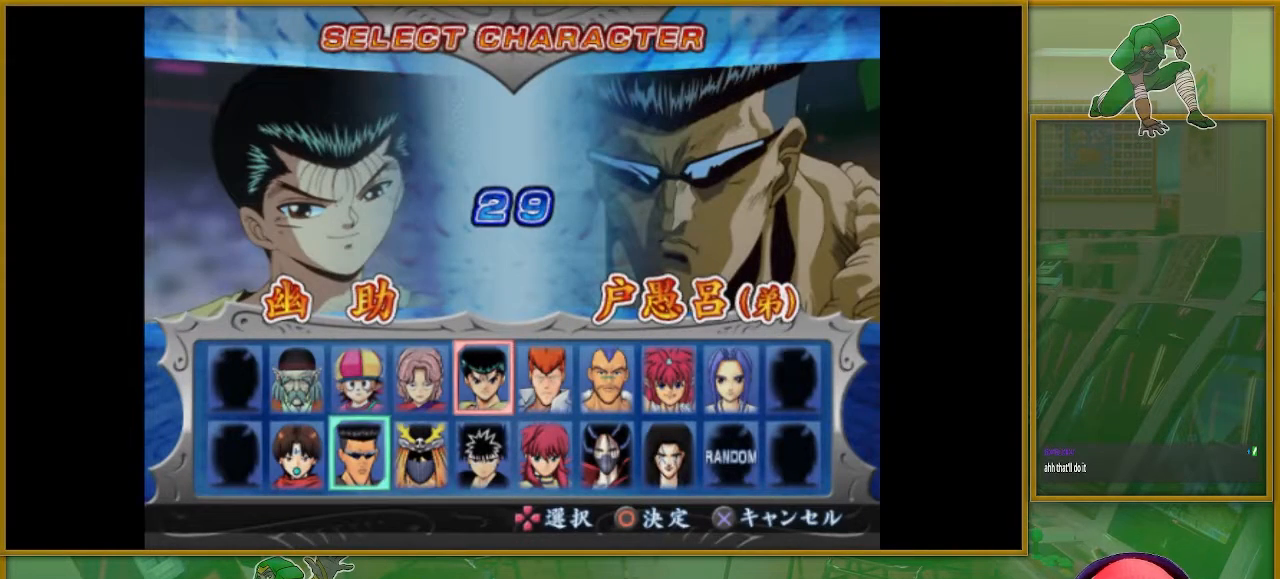
Gameplay with a controller (arcade stick); each line is a JSON object with the inputs held at the frame after it. "events" lists button and stick changes between this image and that frame as [ms after this image, input, new state], when the widget could be followed in between. Not read: L3 R3.
{"buttons": [], "left_stick": "center", "events": [[333, "left_stick", "right"], [467, "left_stick", "center"]]}
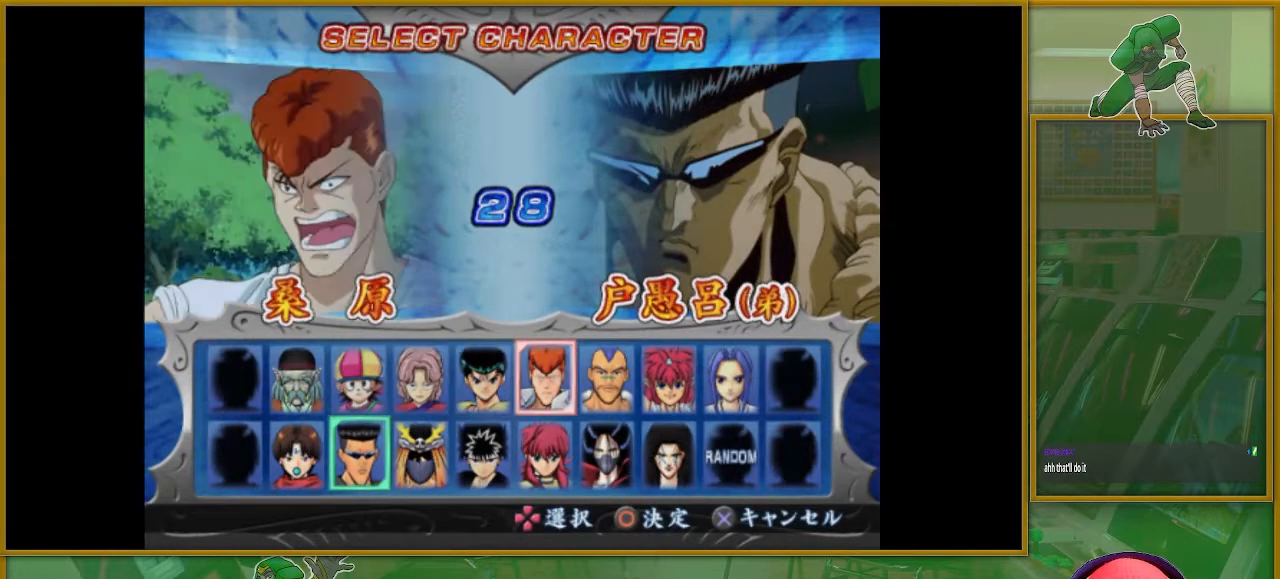
{"buttons": [], "left_stick": "center", "events": [[117, "left_stick", "left"], [317, "left_stick", "center"]]}
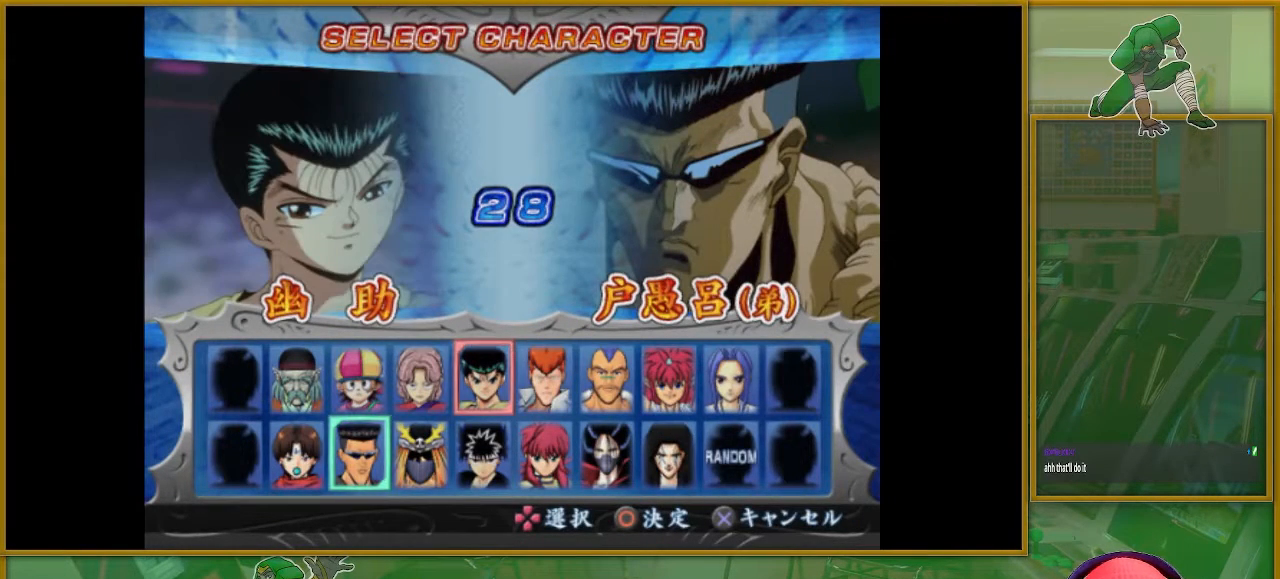
{"buttons": ["SQUARE"], "left_stick": "center", "events": [[367, "SQUARE", "down"]]}
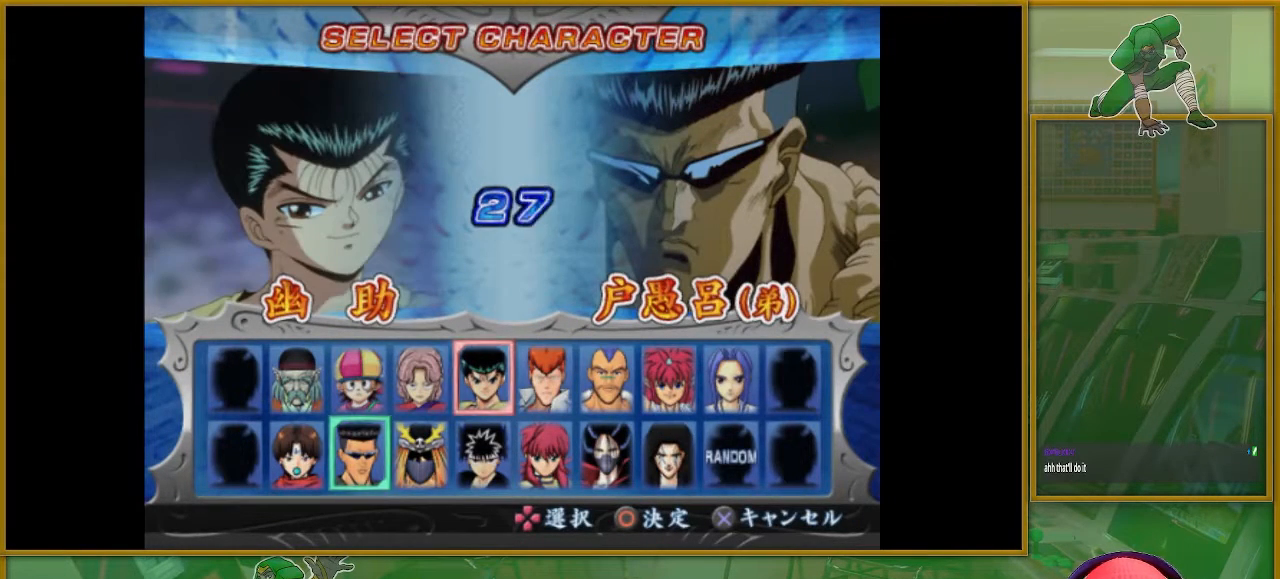
{"buttons": [], "left_stick": "center", "events": [[117, "SQUARE", "up"]]}
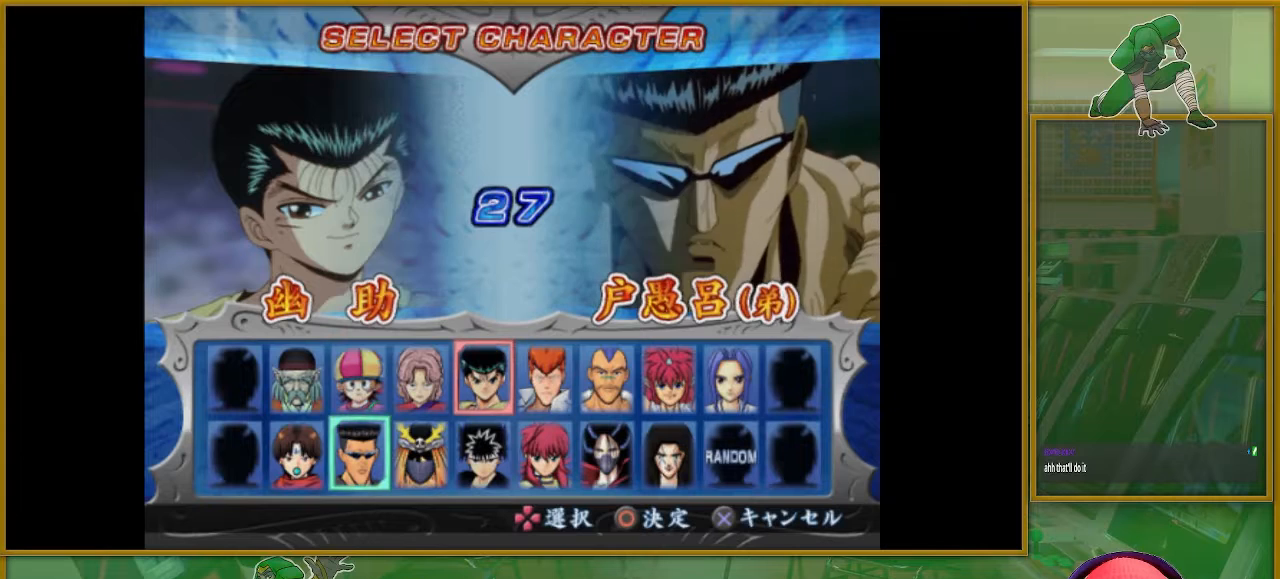
{"buttons": [], "left_stick": "center", "events": []}
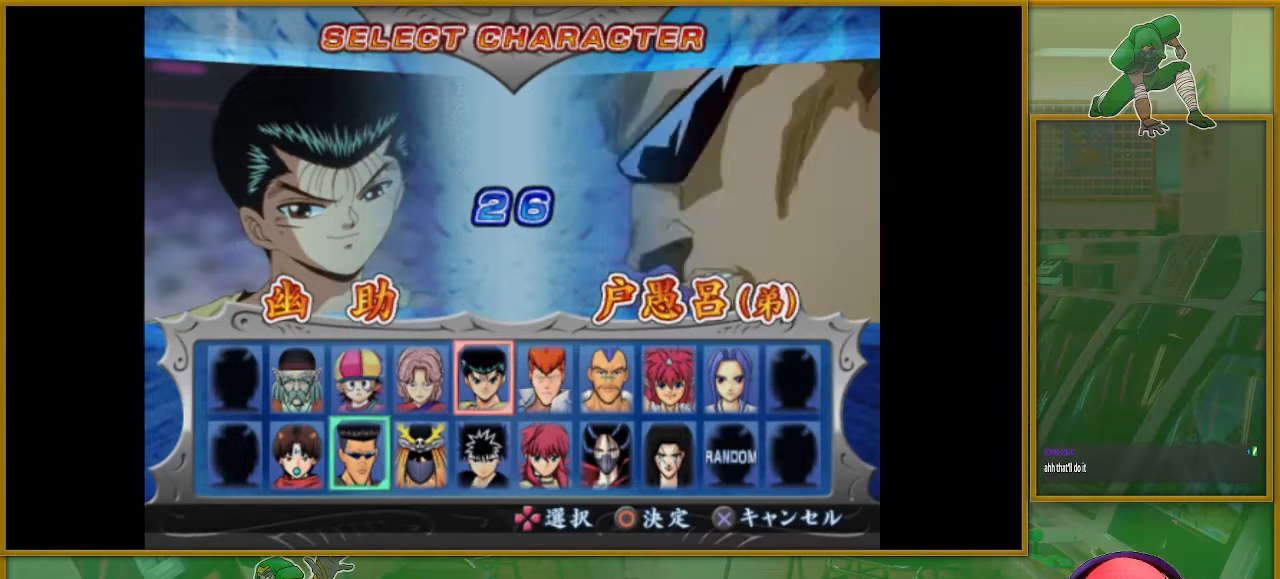
{"buttons": [], "left_stick": "center", "events": [[301, "CIRCLE", "down"], [451, "CIRCLE", "up"]]}
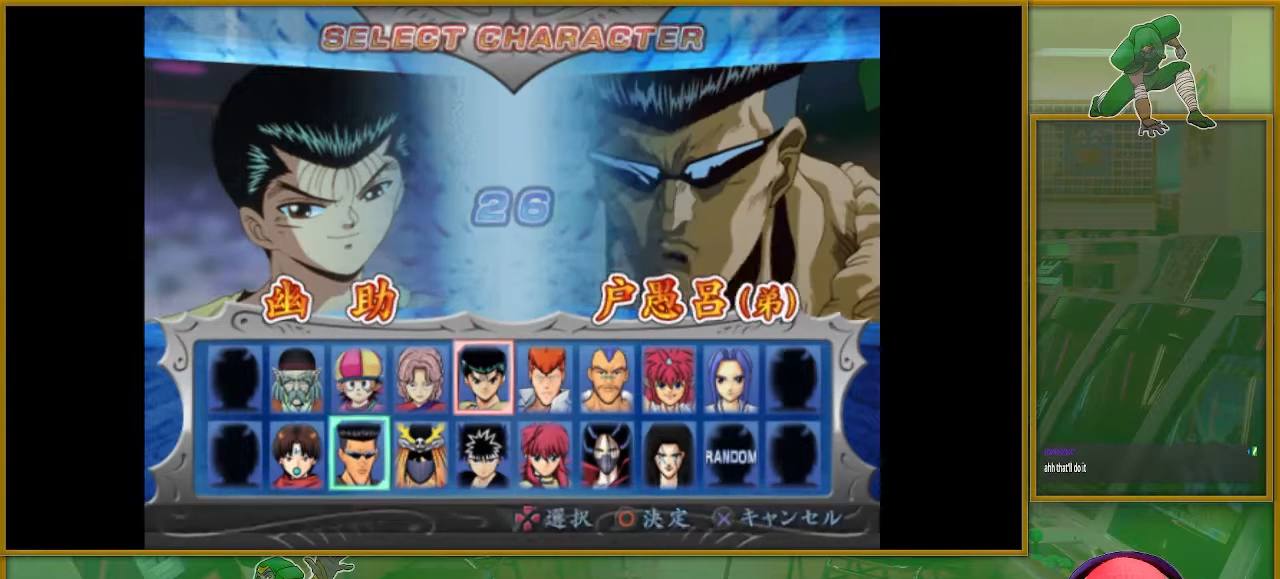
{"buttons": [], "left_stick": "center", "events": []}
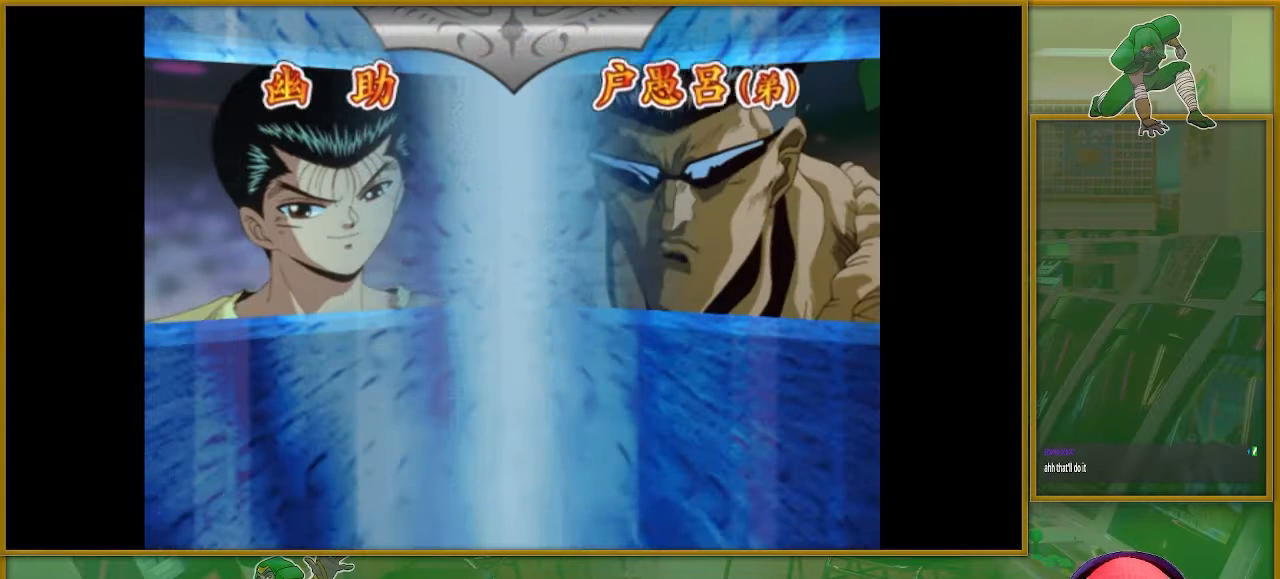
{"buttons": [], "left_stick": "center", "events": [[367, "CIRCLE", "down"], [401, "CIRCLE", "up"]]}
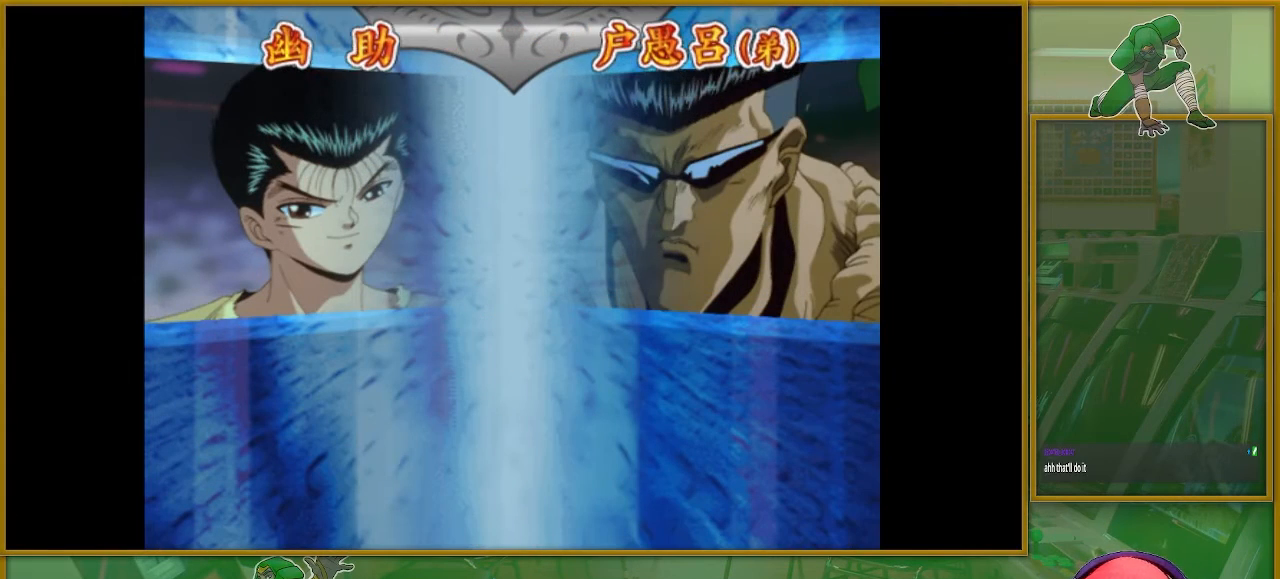
{"buttons": [], "left_stick": "center", "events": [[50, "CIRCLE", "down"], [100, "CIRCLE", "up"], [300, "CIRCLE", "down"], [317, "CIRCLE", "up"], [367, "CIRCLE", "down"], [384, "CIRCLE", "up"]]}
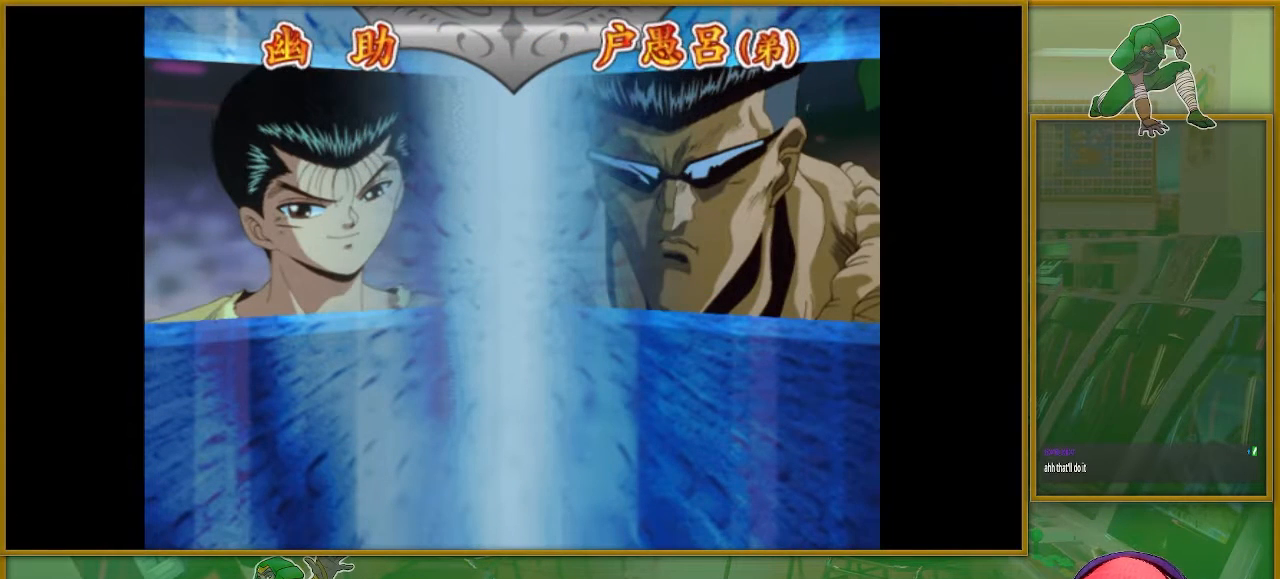
{"buttons": [], "left_stick": "center", "events": [[84, "CIRCLE", "down"], [117, "CIRCLE", "up"]]}
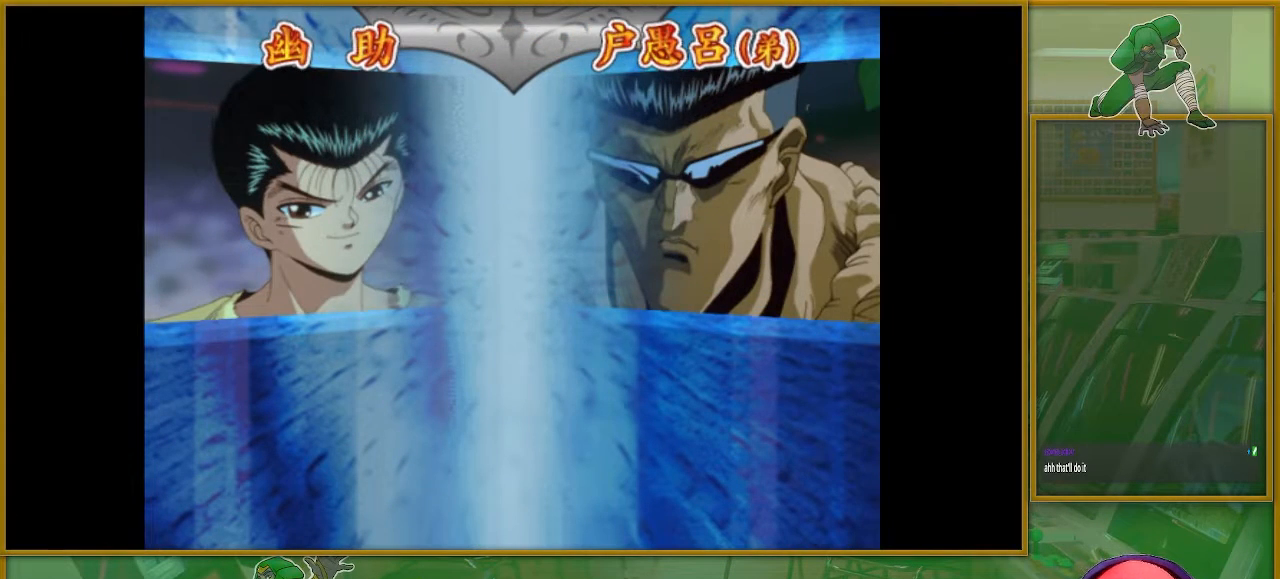
{"buttons": [], "left_stick": "center", "events": []}
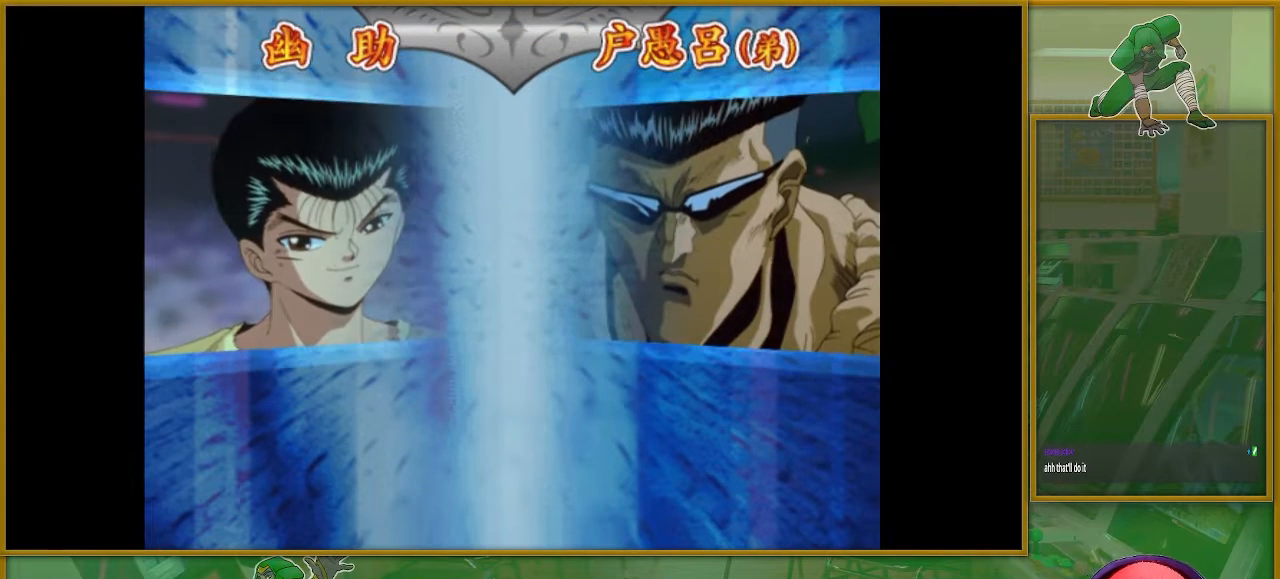
{"buttons": [], "left_stick": "center", "events": []}
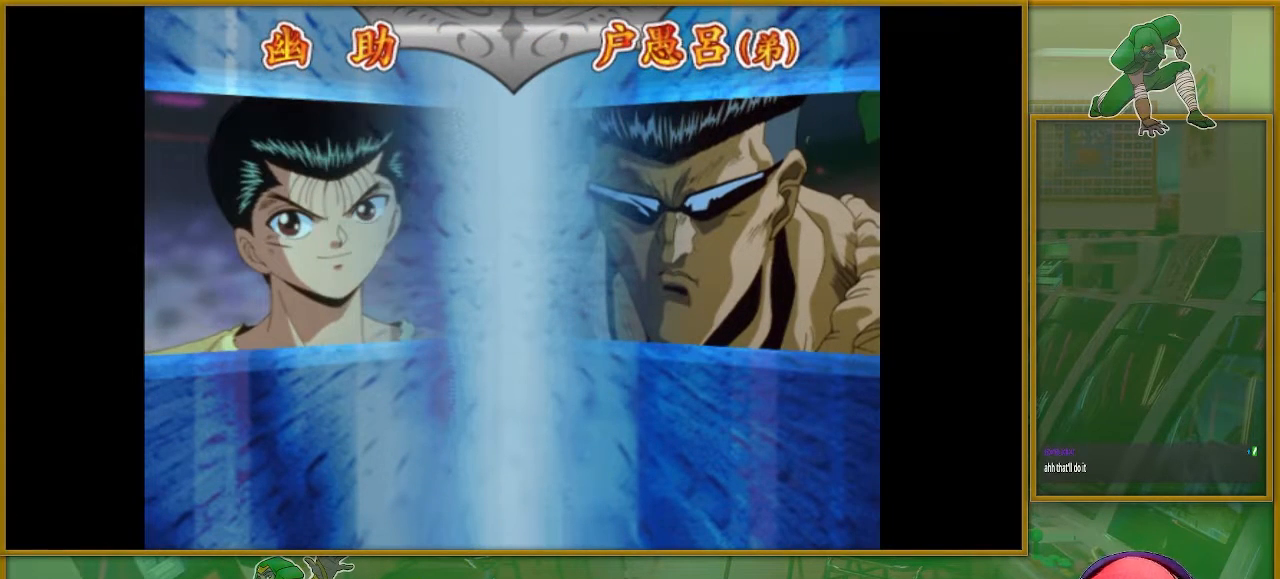
{"buttons": [], "left_stick": "center", "events": []}
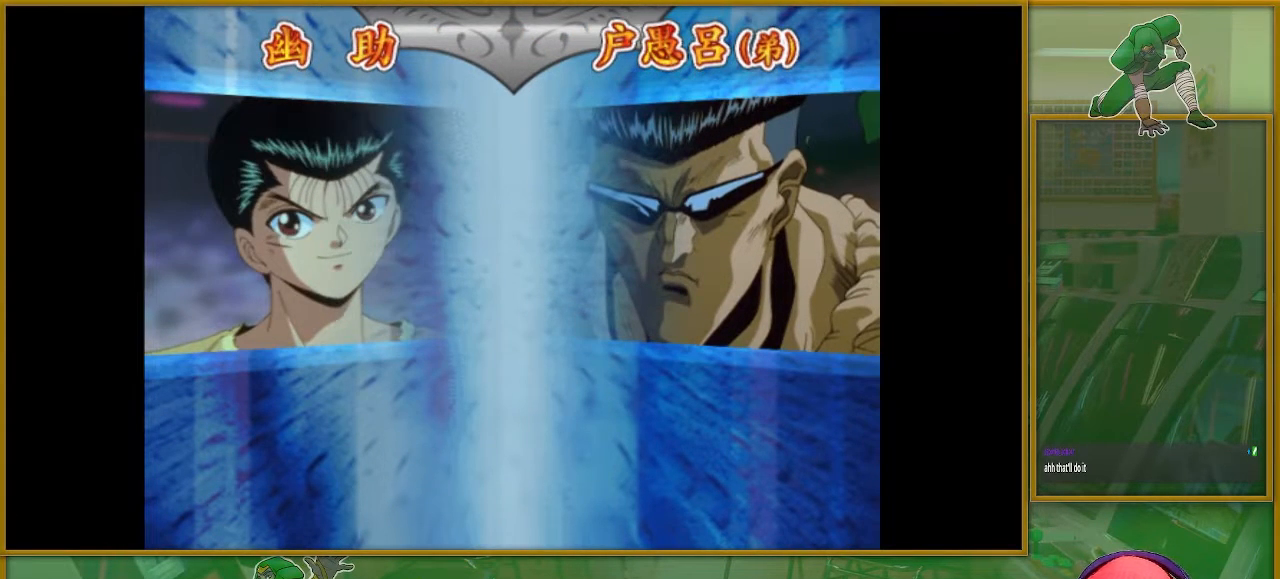
{"buttons": [], "left_stick": "center", "events": []}
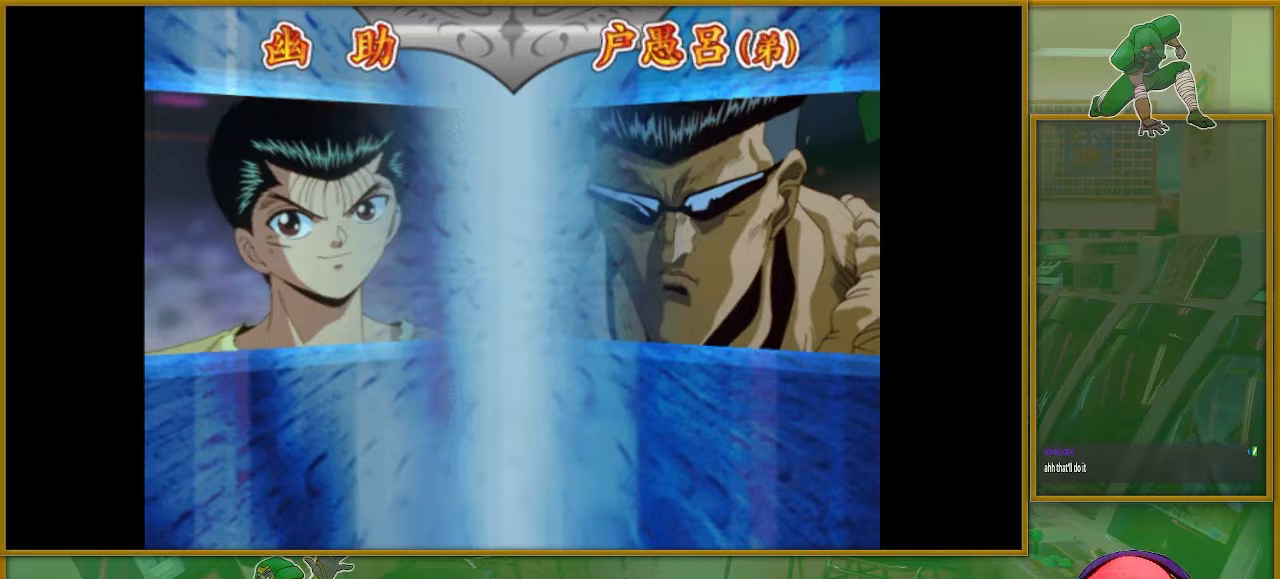
{"buttons": [], "left_stick": "center", "events": []}
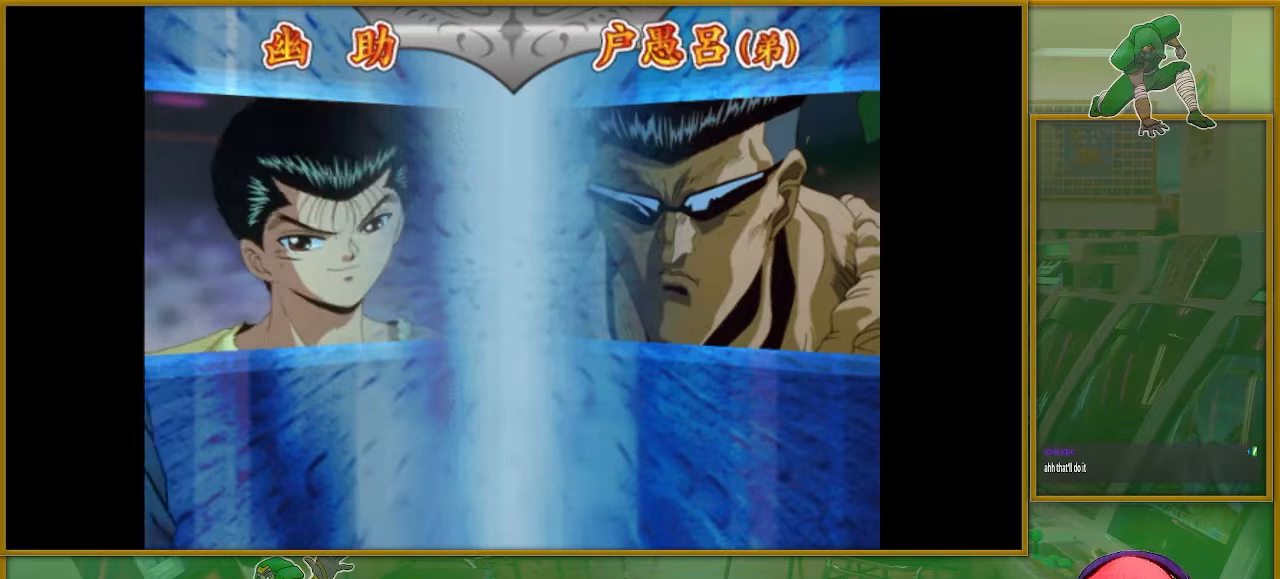
{"buttons": [], "left_stick": "center", "events": []}
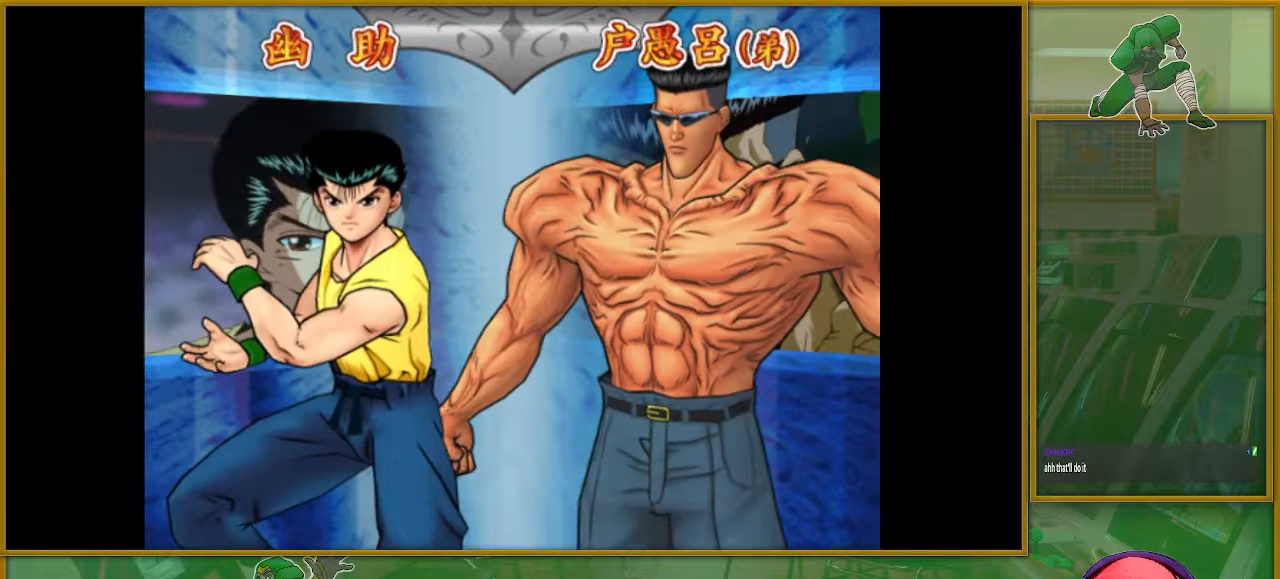
{"buttons": [], "left_stick": "center", "events": []}
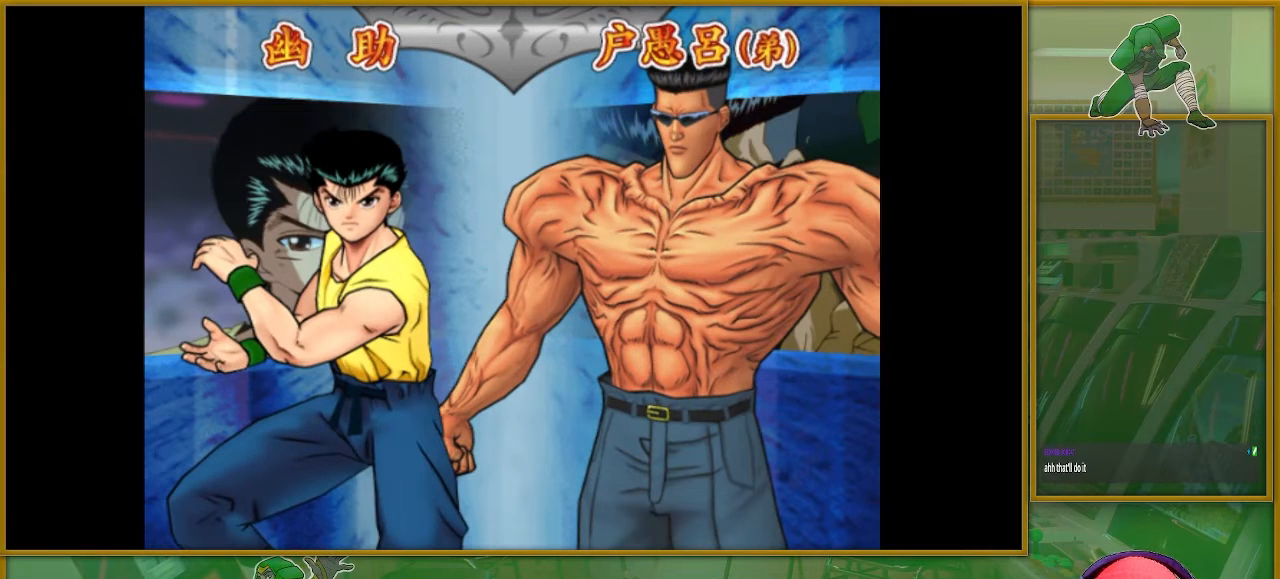
{"buttons": [], "left_stick": "center", "events": []}
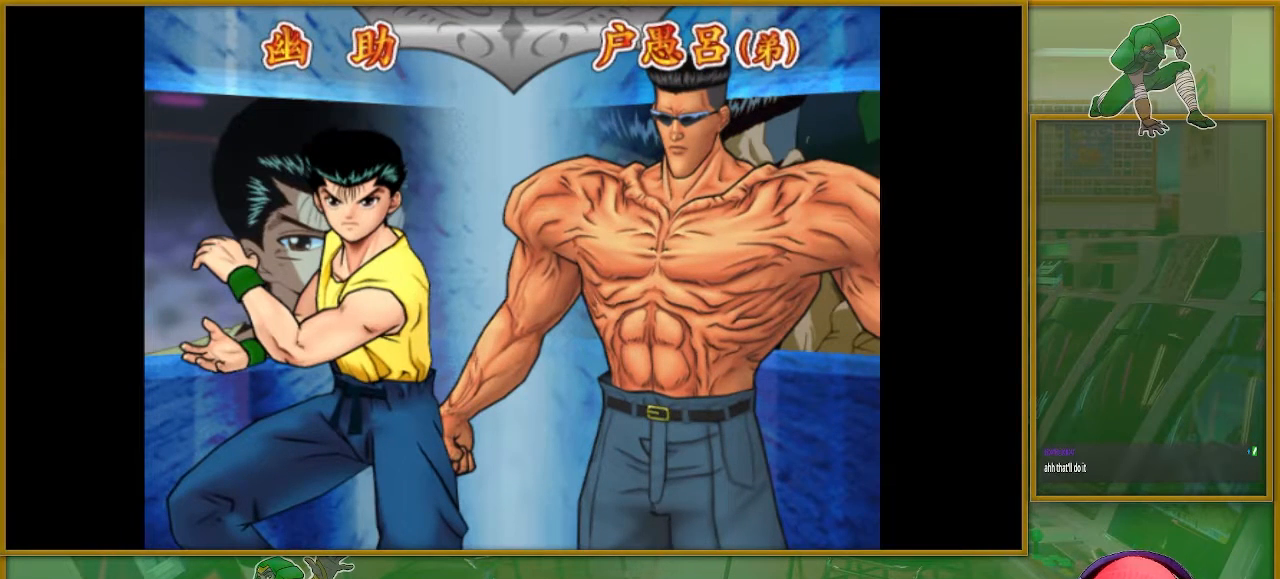
{"buttons": [], "left_stick": "center", "events": [[167, "TRIANGLE", "down"], [234, "TRIANGLE", "up"]]}